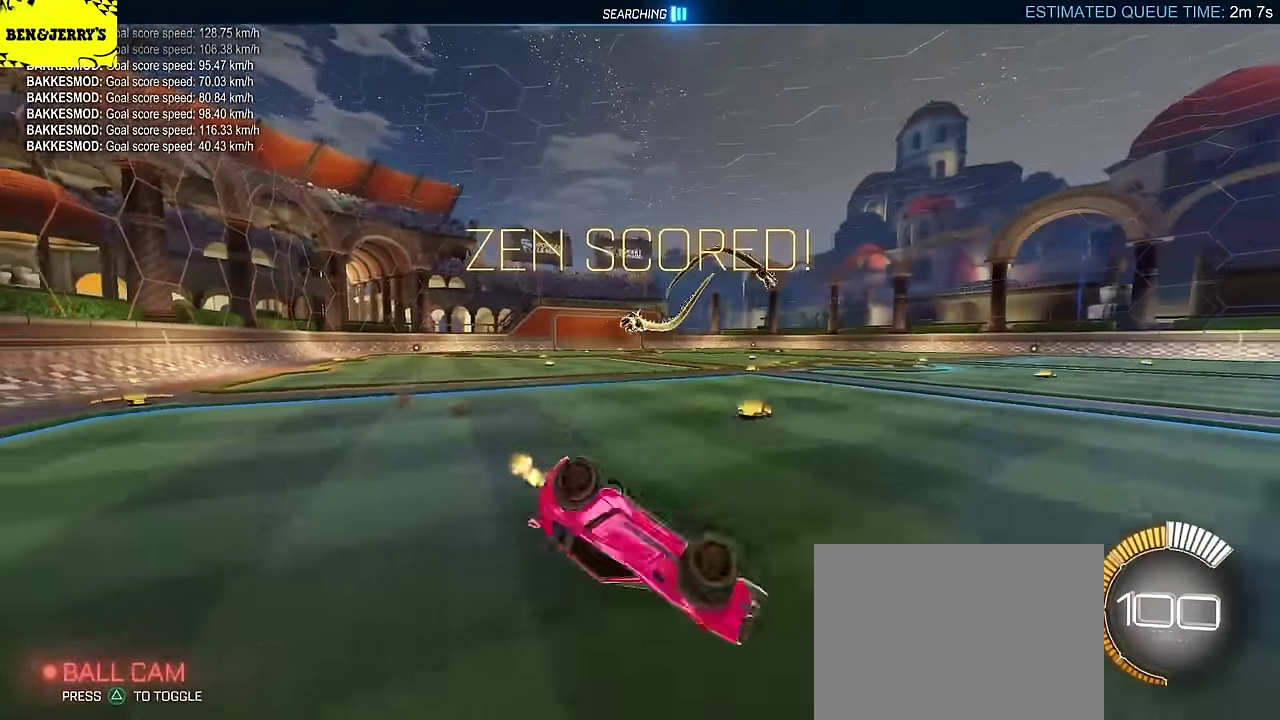
Gameplay with a controller (PlayStation layout); each line is a JSON object with the inputs held at the frame after it. "events" lists button and stick changes between this image and that frame as [ms after this image, input, new state], when the widget could be followed in between. Not read: L3 R1 R3 right_stick.
{"buttons": ["SQUARE", "R2"], "left_stick": "down-right", "events": [[234, "left_stick", "down-right"], [300, "SQUARE", "down"]]}
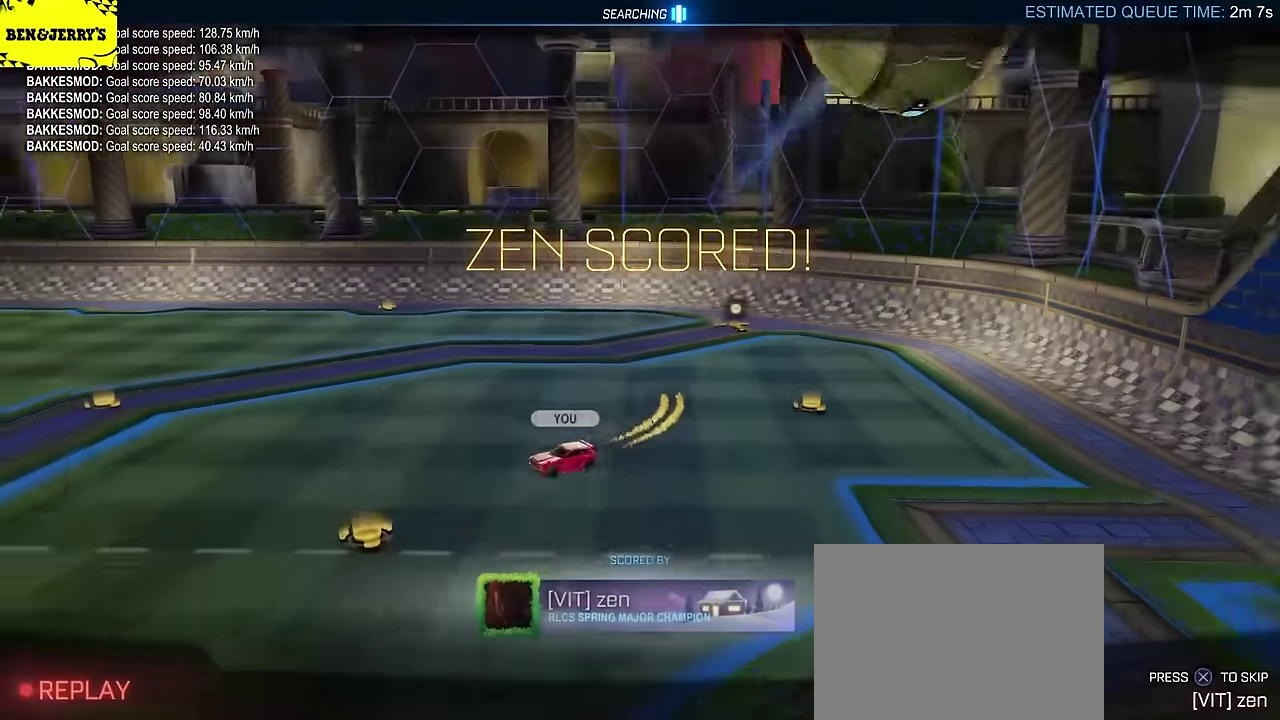
{"buttons": ["CIRCLE", "R2"], "left_stick": "center", "events": [[34, "SQUARE", "up"], [67, "left_stick", "center"], [400, "CIRCLE", "down"]]}
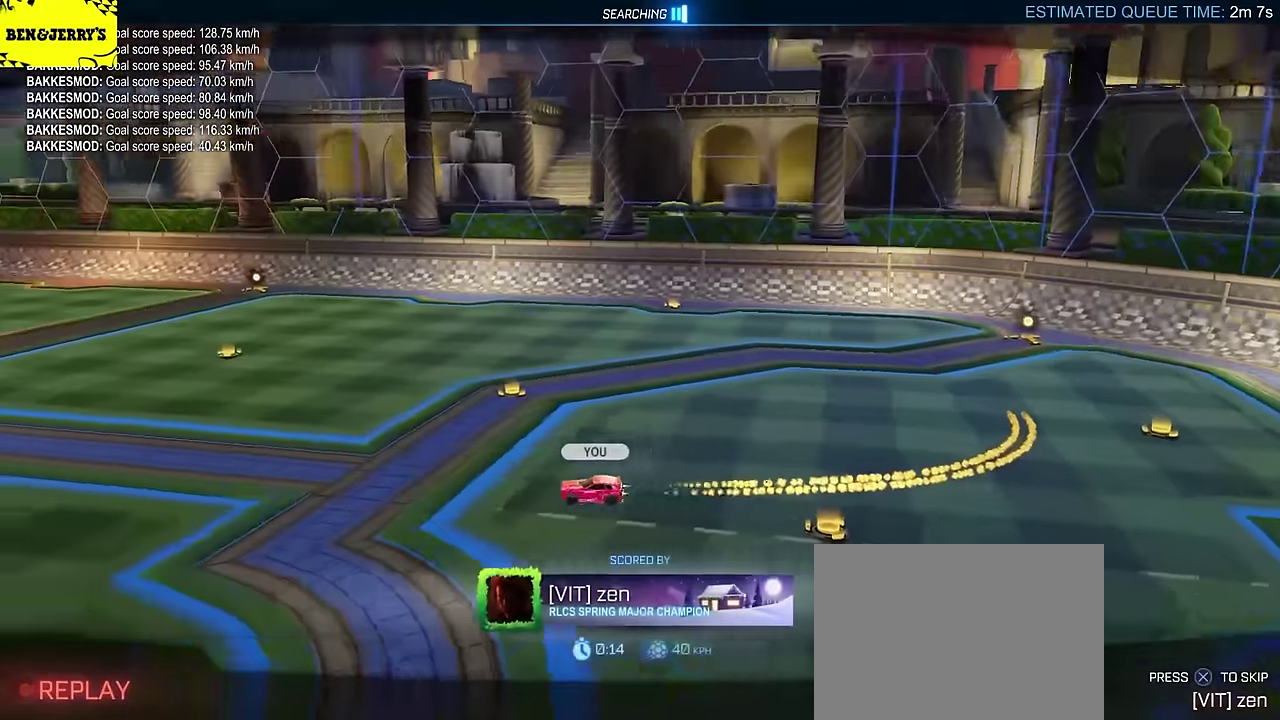
{"buttons": ["CIRCLE", "R2"], "left_stick": "center", "events": []}
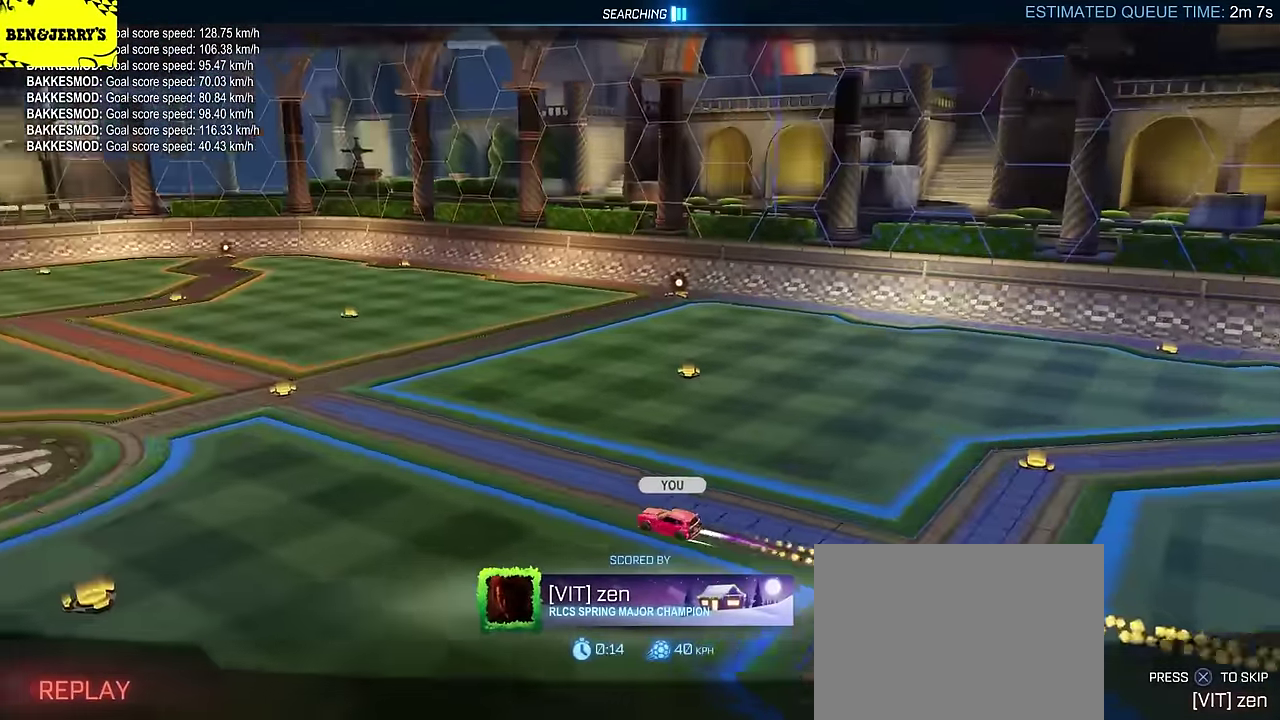
{"buttons": ["CIRCLE", "R2"], "left_stick": "center", "events": [[234, "CROSS", "down"], [350, "CROSS", "up"]]}
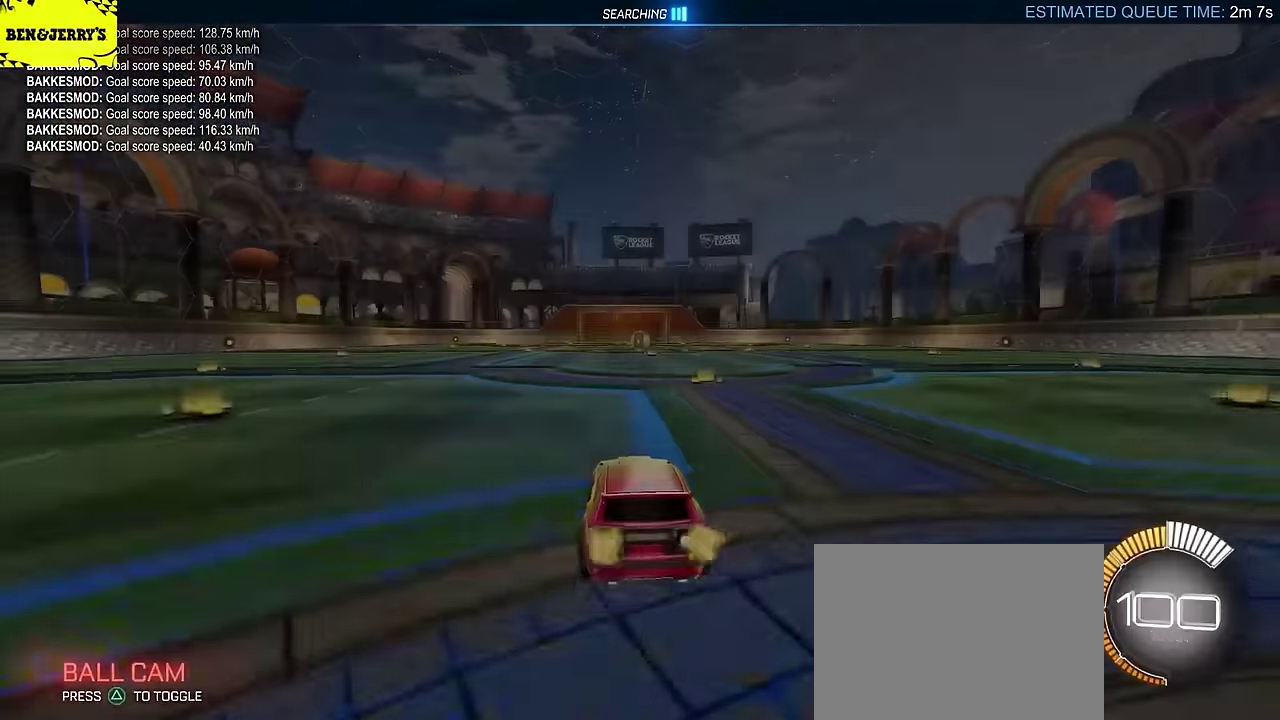
{"buttons": ["CIRCLE", "R2"], "left_stick": "center", "events": []}
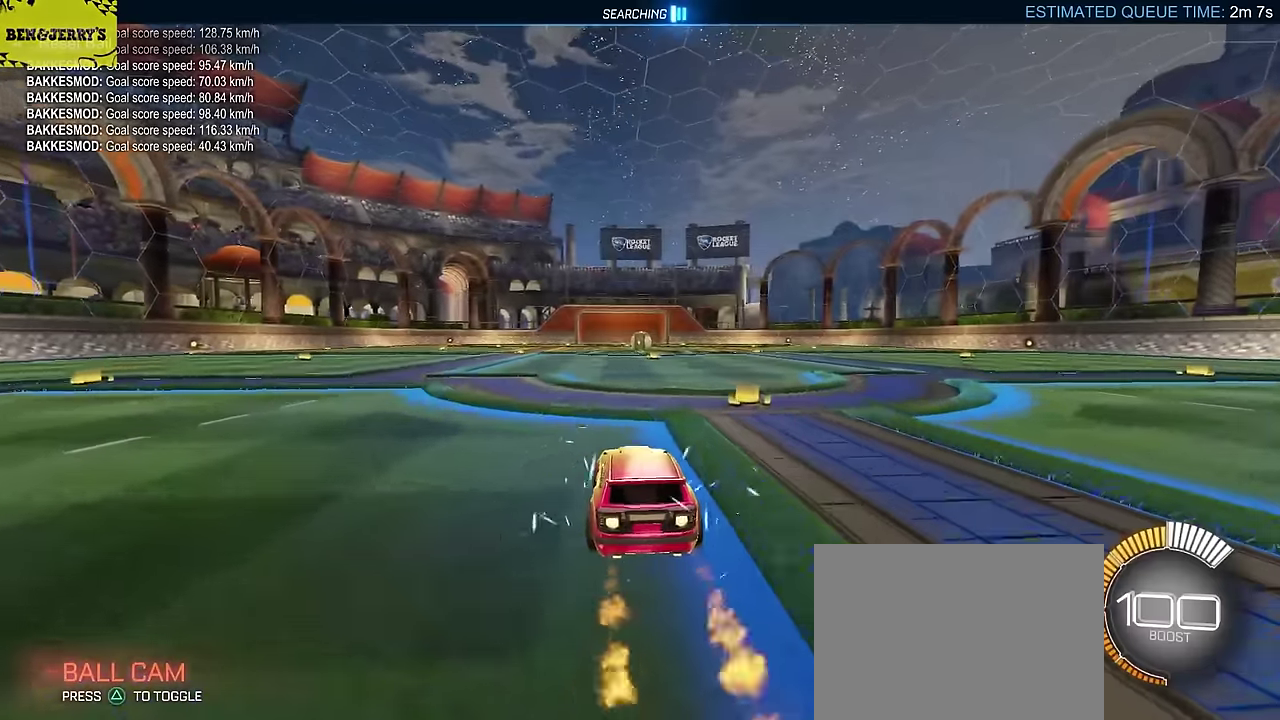
{"buttons": ["CIRCLE", "L2", "R2"], "left_stick": "down-right", "events": [[66, "L2", "down"], [100, "left_stick", "up-left"], [150, "CROSS", "down"], [300, "left_stick", "up"], [350, "left_stick", "down-right"], [400, "TRIANGLE", "down"], [466, "CROSS", "up"], [500, "TRIANGLE", "up"]]}
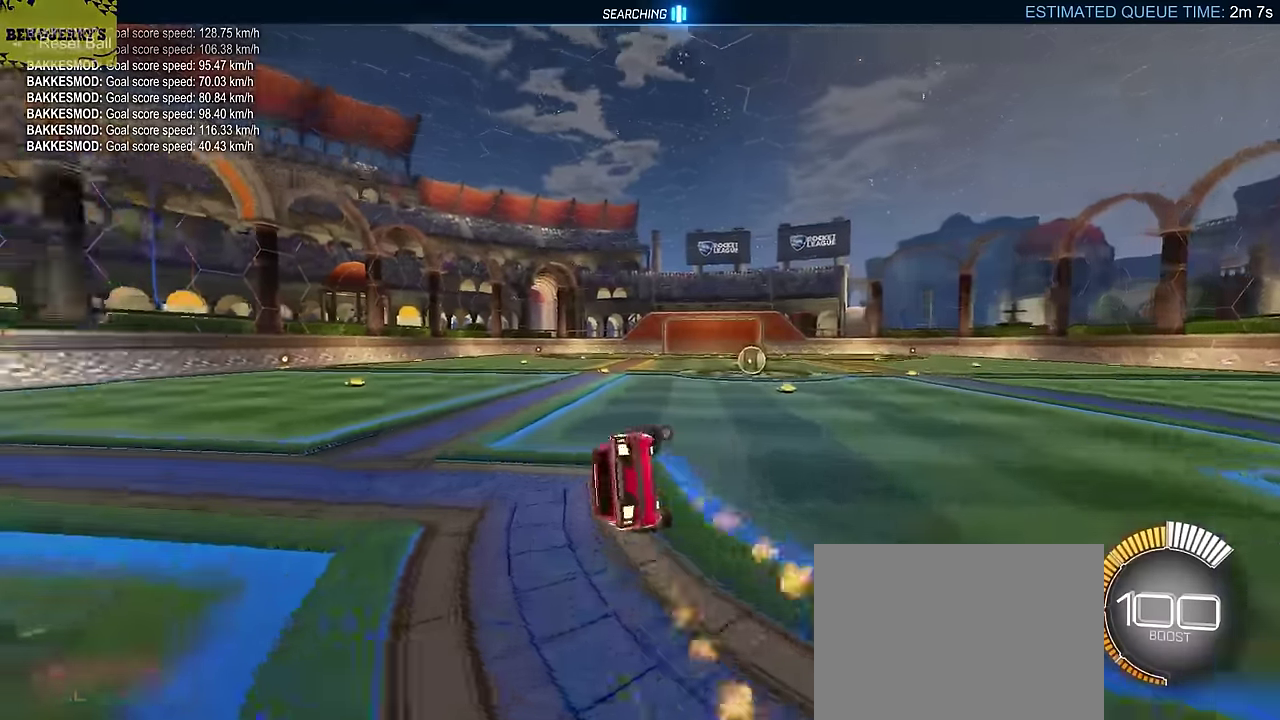
{"buttons": ["L2", "R2", "DPAD_UP"], "left_stick": "down-left", "events": [[166, "CIRCLE", "up"], [300, "left_stick", "down"], [383, "left_stick", "down-left"], [433, "DPAD_UP", "down"]]}
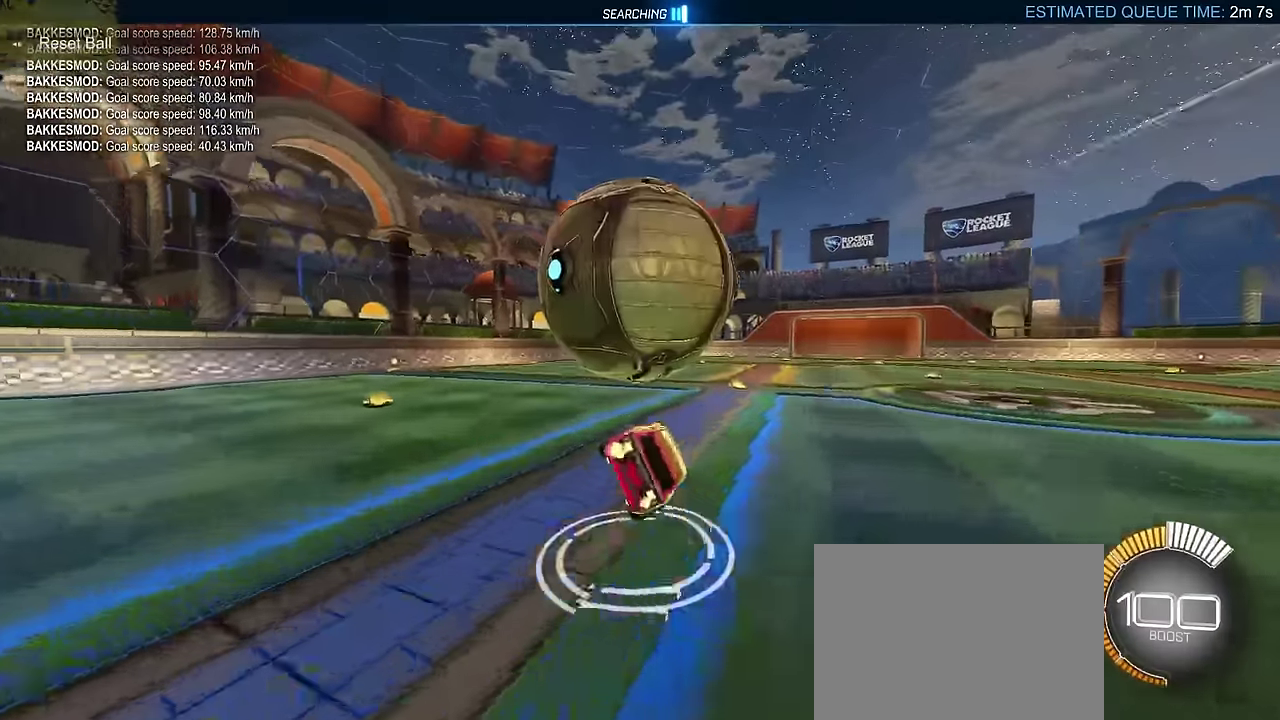
{"buttons": ["R2"], "left_stick": "right", "events": [[16, "SQUARE", "down"], [33, "DPAD_UP", "up"], [50, "L2", "up"], [183, "left_stick", "down-right"], [283, "SQUARE", "up"], [350, "left_stick", "center"], [500, "left_stick", "right"]]}
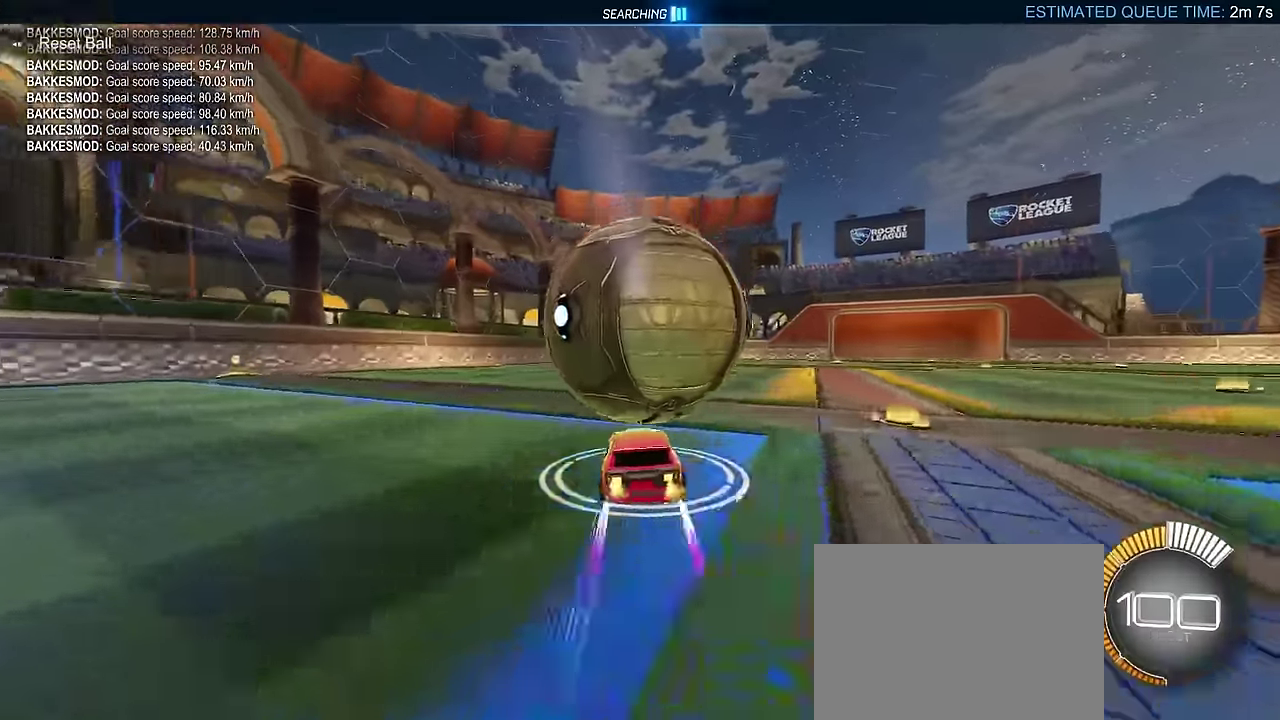
{"buttons": ["CROSS", "L2", "R2"], "left_stick": "up-right", "events": [[33, "left_stick", "down-right"], [50, "CROSS", "down"], [133, "L2", "down"], [216, "L2", "up"], [250, "left_stick", "center"], [350, "left_stick", "down-right"], [366, "L2", "down"], [466, "left_stick", "up-right"]]}
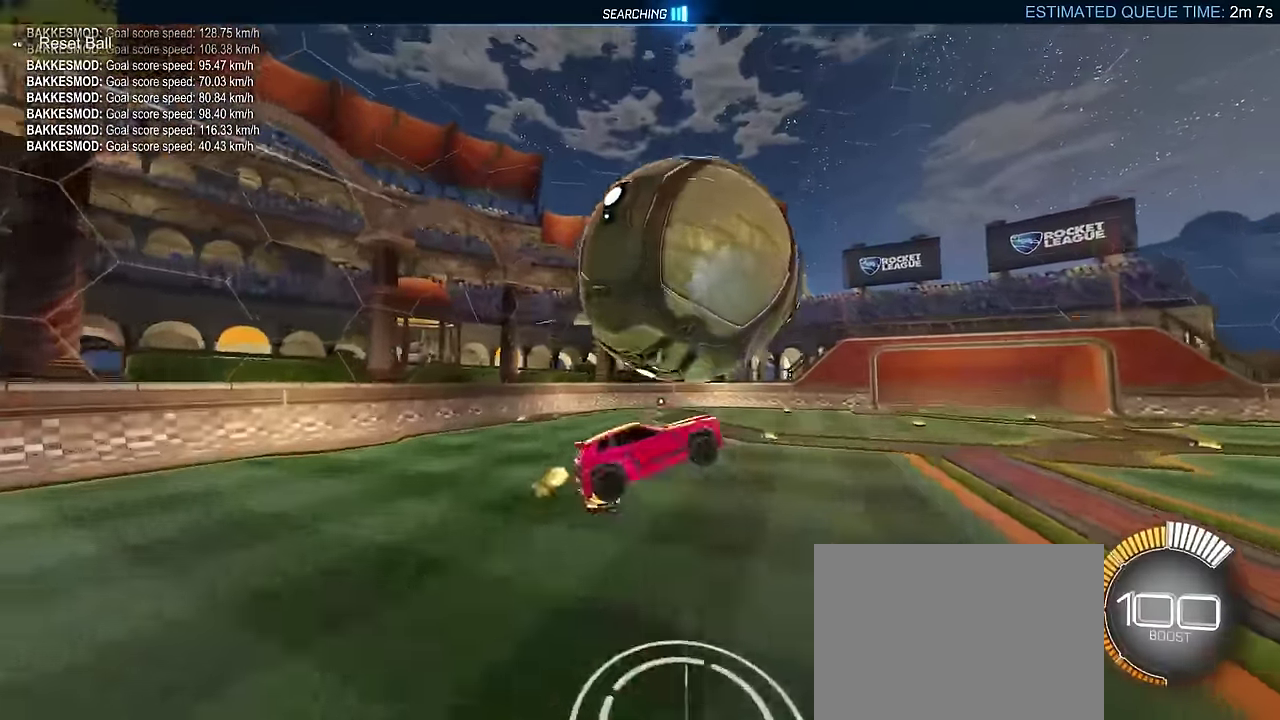
{"buttons": ["L2", "R2"], "left_stick": "down-right", "events": [[33, "CROSS", "up"], [83, "left_stick", "down-left"], [116, "L2", "up"], [183, "CIRCLE", "down"], [216, "L2", "down"], [216, "left_stick", "up"], [366, "left_stick", "down-left"], [400, "CIRCLE", "up"], [483, "left_stick", "down-right"]]}
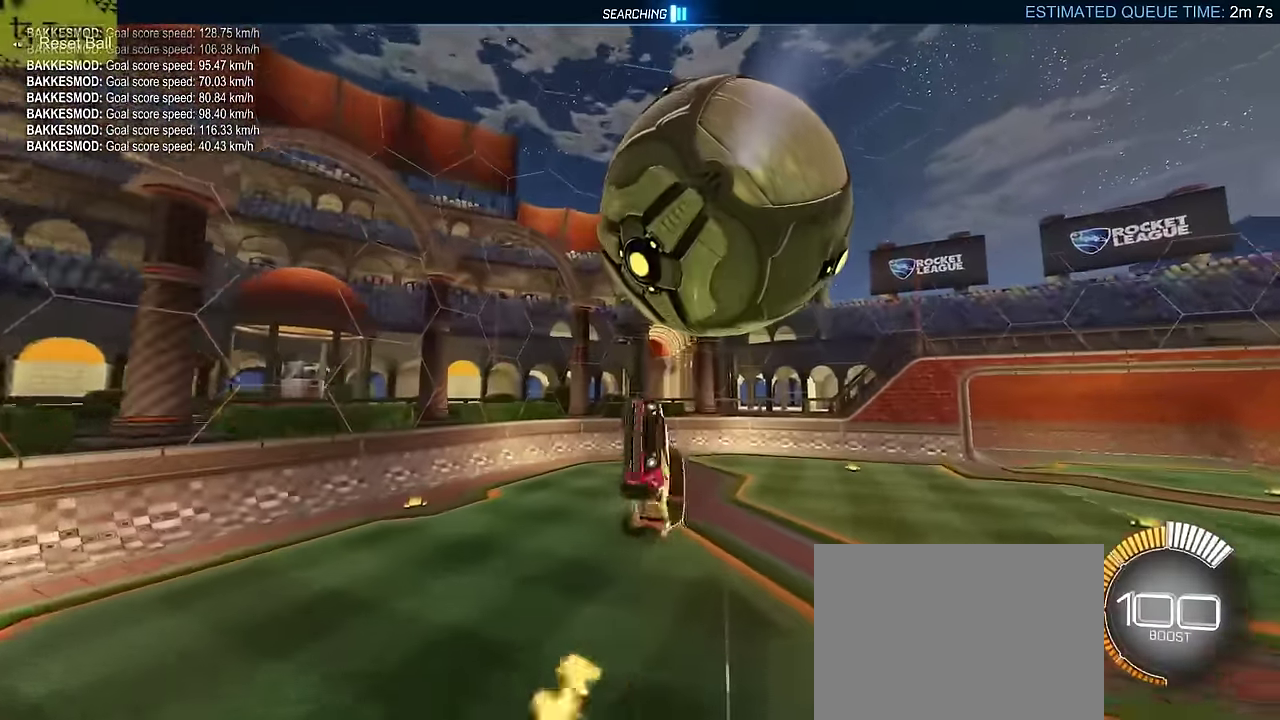
{"buttons": ["L2", "R2"], "left_stick": "down-right", "events": [[50, "CIRCLE", "down"], [50, "left_stick", "right"], [133, "L2", "up"], [183, "left_stick", "down-left"], [200, "L2", "down"], [266, "left_stick", "up"], [416, "left_stick", "center"], [467, "left_stick", "down-right"], [500, "CIRCLE", "up"]]}
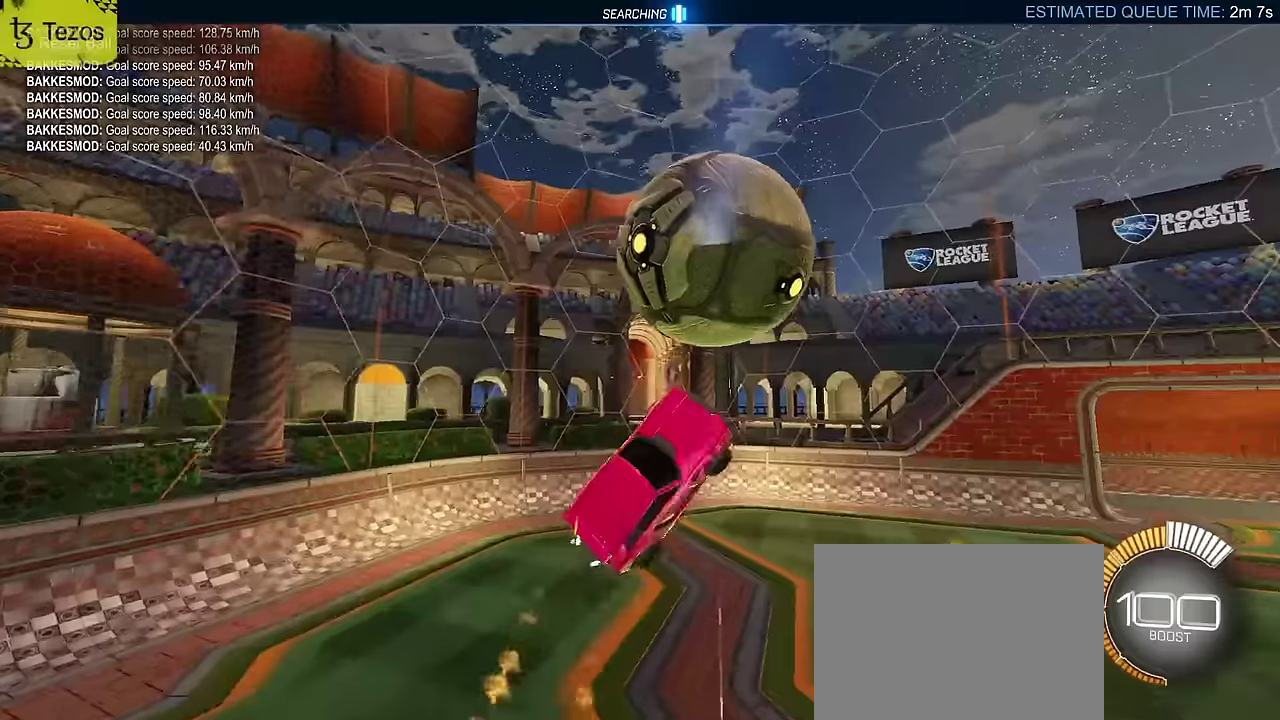
{"buttons": ["CIRCLE", "L2", "R2"], "left_stick": "left", "events": [[117, "CIRCLE", "down"], [367, "left_stick", "down-left"], [434, "left_stick", "left"]]}
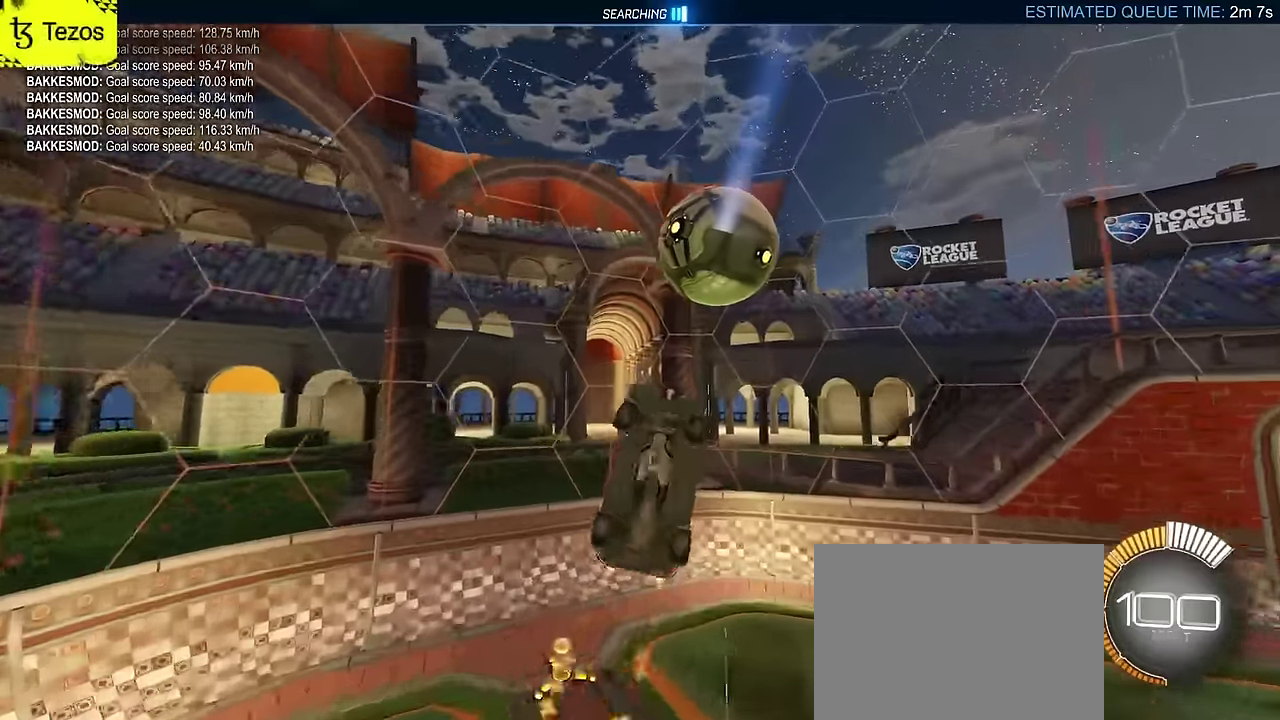
{"buttons": ["R2"], "left_stick": "center", "events": [[34, "left_stick", "down-left"], [217, "CIRCLE", "up"], [267, "L2", "up"], [267, "left_stick", "down-right"], [367, "CIRCLE", "down"], [367, "left_stick", "center"], [450, "CIRCLE", "up"]]}
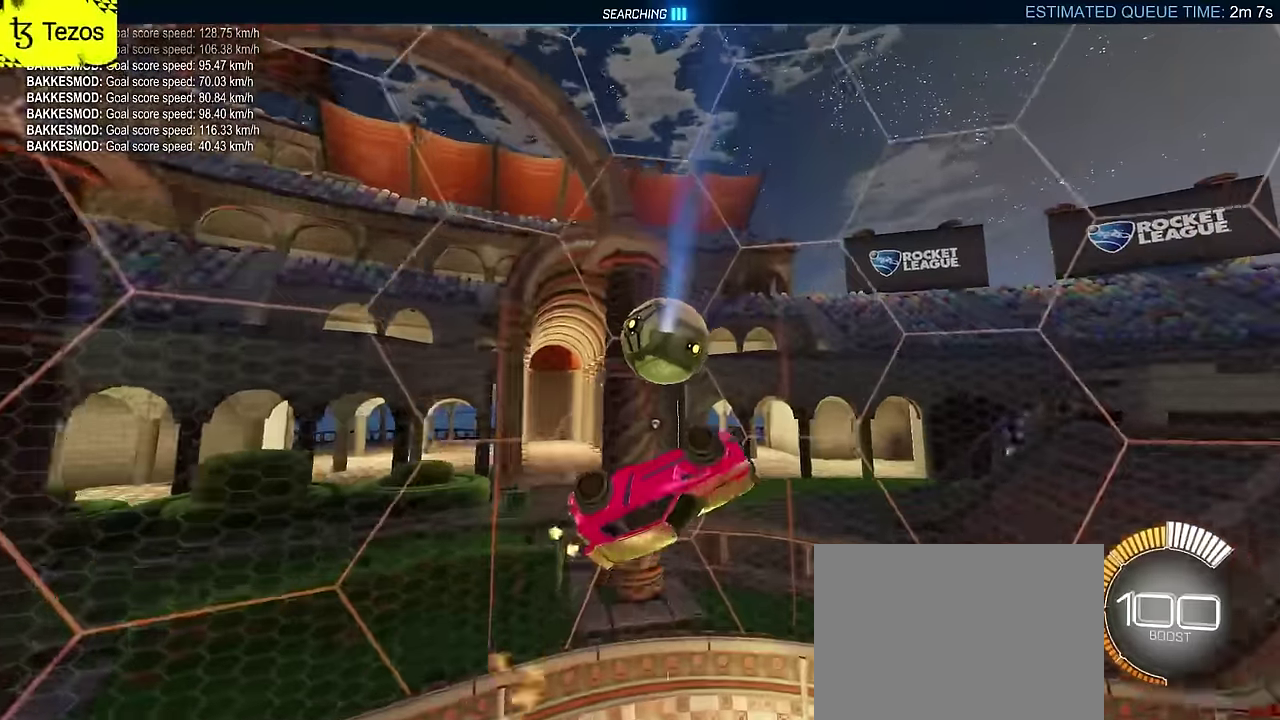
{"buttons": ["CIRCLE", "L2", "R2"], "left_stick": "up-right", "events": [[67, "CIRCLE", "down"], [184, "TRIANGLE", "down"], [217, "left_stick", "right"], [350, "left_stick", "up-right"], [367, "TRIANGLE", "up"], [384, "L2", "down"]]}
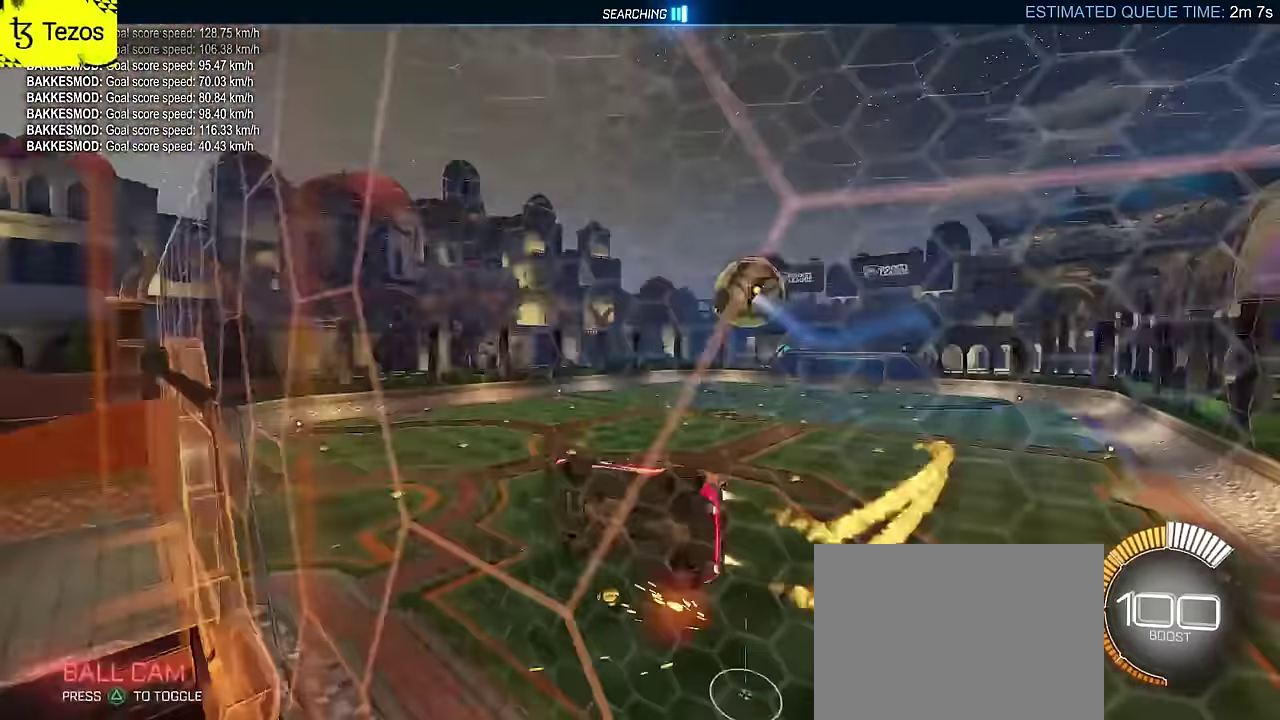
{"buttons": ["CIRCLE", "R2"], "left_stick": "center", "events": [[17, "left_stick", "right"], [50, "L2", "up"], [84, "left_stick", "center"]]}
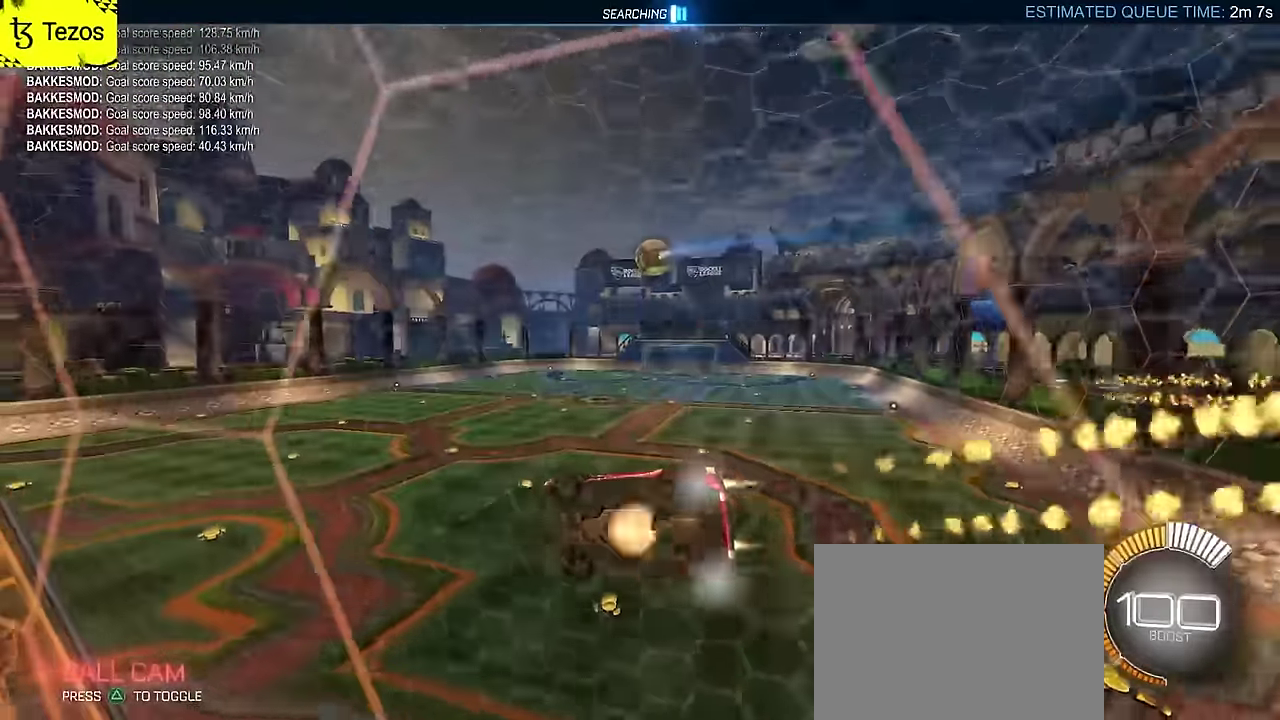
{"buttons": ["CIRCLE", "R2"], "left_stick": "up-right", "events": [[17, "CROSS", "down"], [117, "CROSS", "up"], [117, "left_stick", "up-right"], [167, "CROSS", "down"], [284, "TRIANGLE", "down"], [300, "CIRCLE", "up"], [317, "CROSS", "up"], [467, "TRIANGLE", "up"], [500, "CIRCLE", "down"]]}
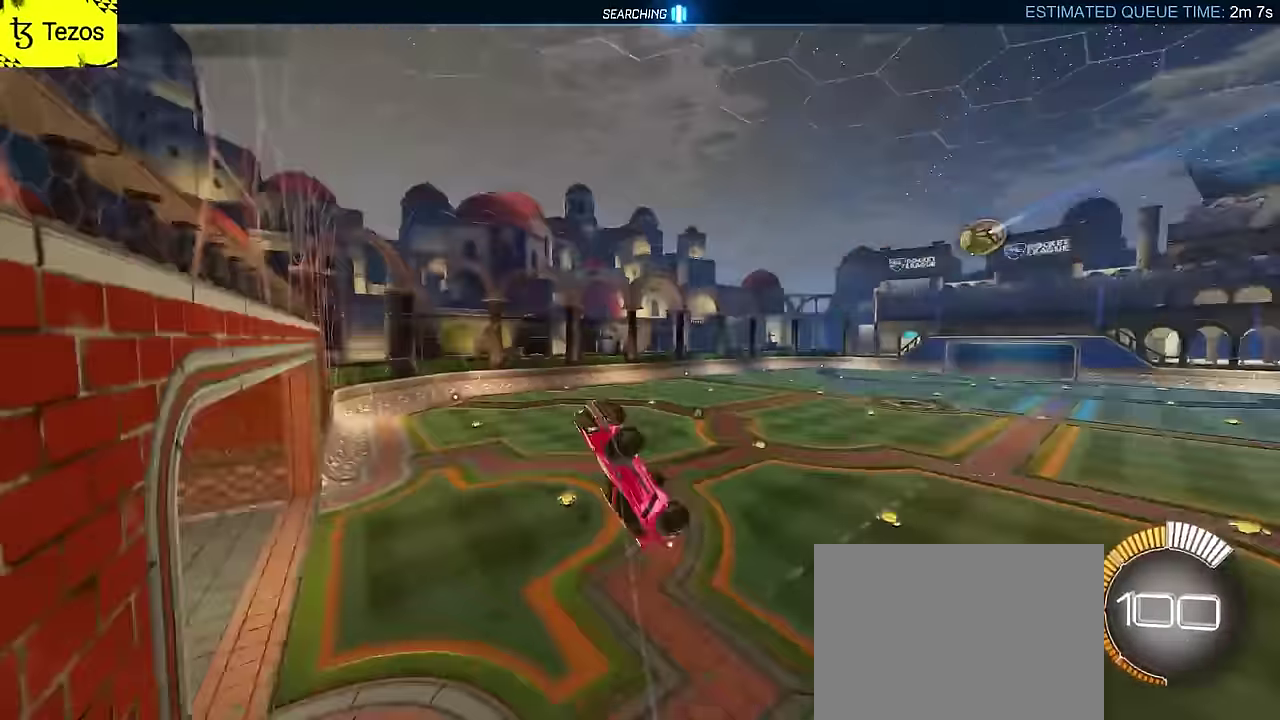
{"buttons": ["CIRCLE", "L2", "R2", "DPAD_UP"], "left_stick": "right", "events": [[67, "left_stick", "down-right"], [284, "left_stick", "down"], [367, "left_stick", "down-right"], [417, "L2", "down"], [434, "DPAD_UP", "down"], [434, "left_stick", "right"]]}
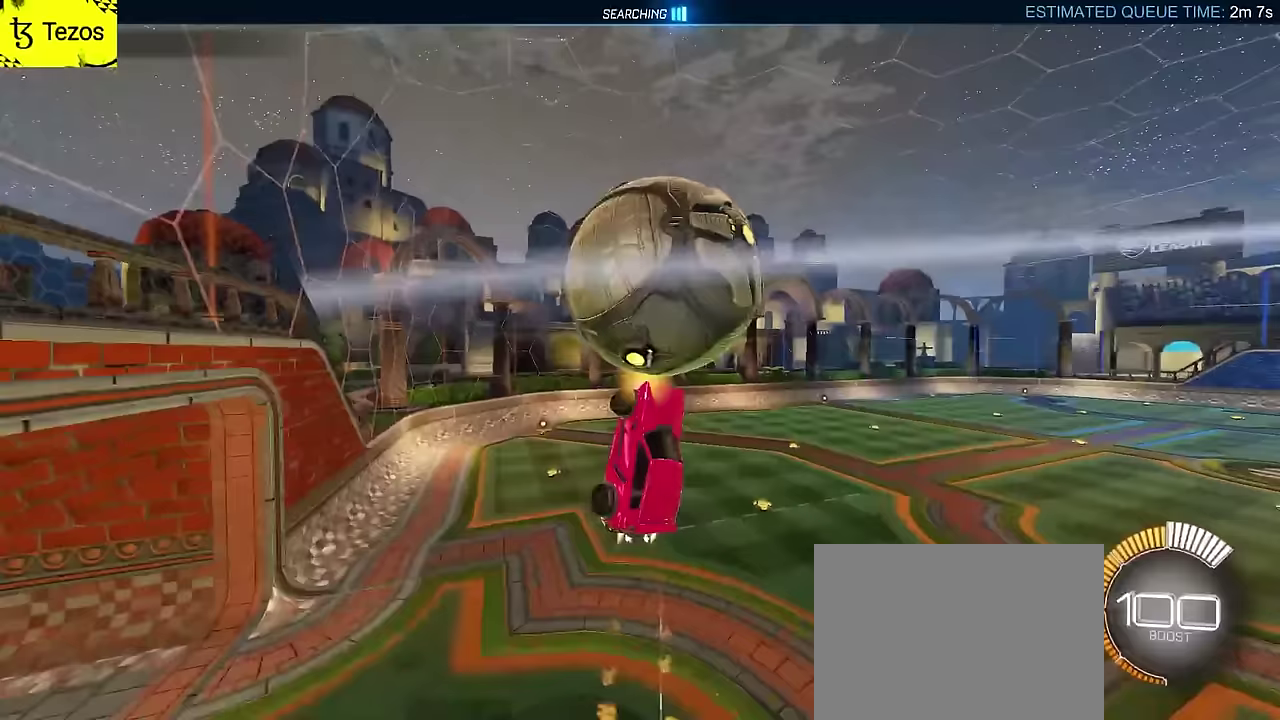
{"buttons": ["L2", "R2"], "left_stick": "down-right", "events": [[67, "left_stick", "up"], [100, "DPAD_UP", "up"], [200, "left_stick", "center"], [283, "left_stick", "down-right"], [383, "left_stick", "up-right"], [467, "left_stick", "down-right"], [500, "CIRCLE", "up"]]}
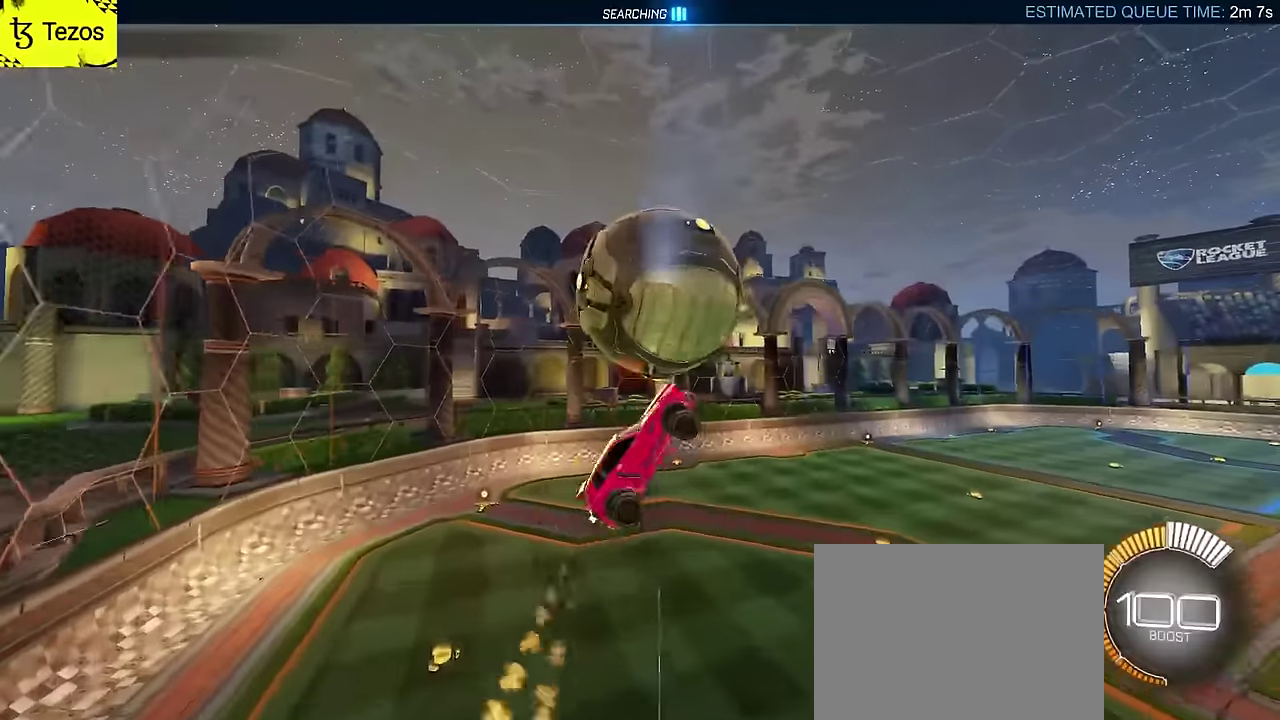
{"buttons": ["R2"], "left_stick": "right", "events": [[117, "R2", "up"], [283, "L2", "up"], [283, "left_stick", "right"], [450, "R2", "down"]]}
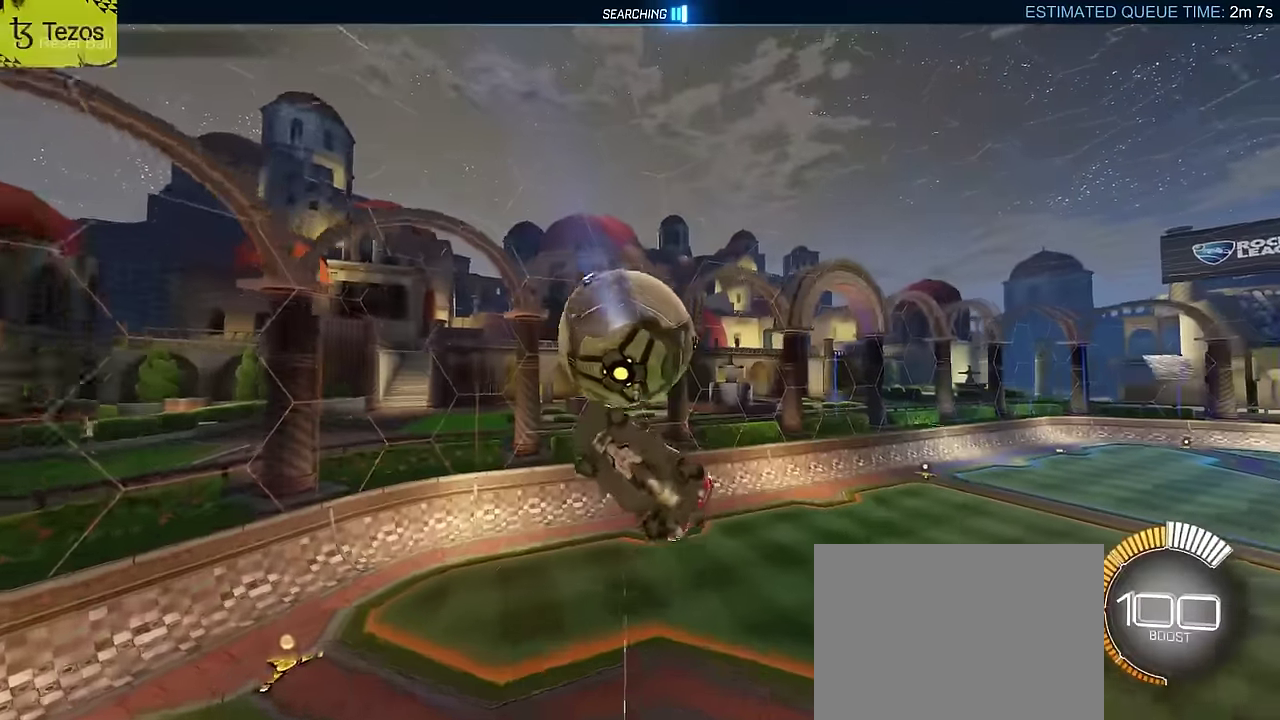
{"buttons": ["R2"], "left_stick": "center", "events": [[67, "CIRCLE", "down"], [83, "left_stick", "down"], [133, "left_stick", "down-left"], [217, "CIRCLE", "up"], [250, "left_stick", "down"], [300, "left_stick", "down-right"], [317, "CIRCLE", "down"], [350, "left_stick", "right"], [433, "CIRCLE", "up"], [467, "left_stick", "center"]]}
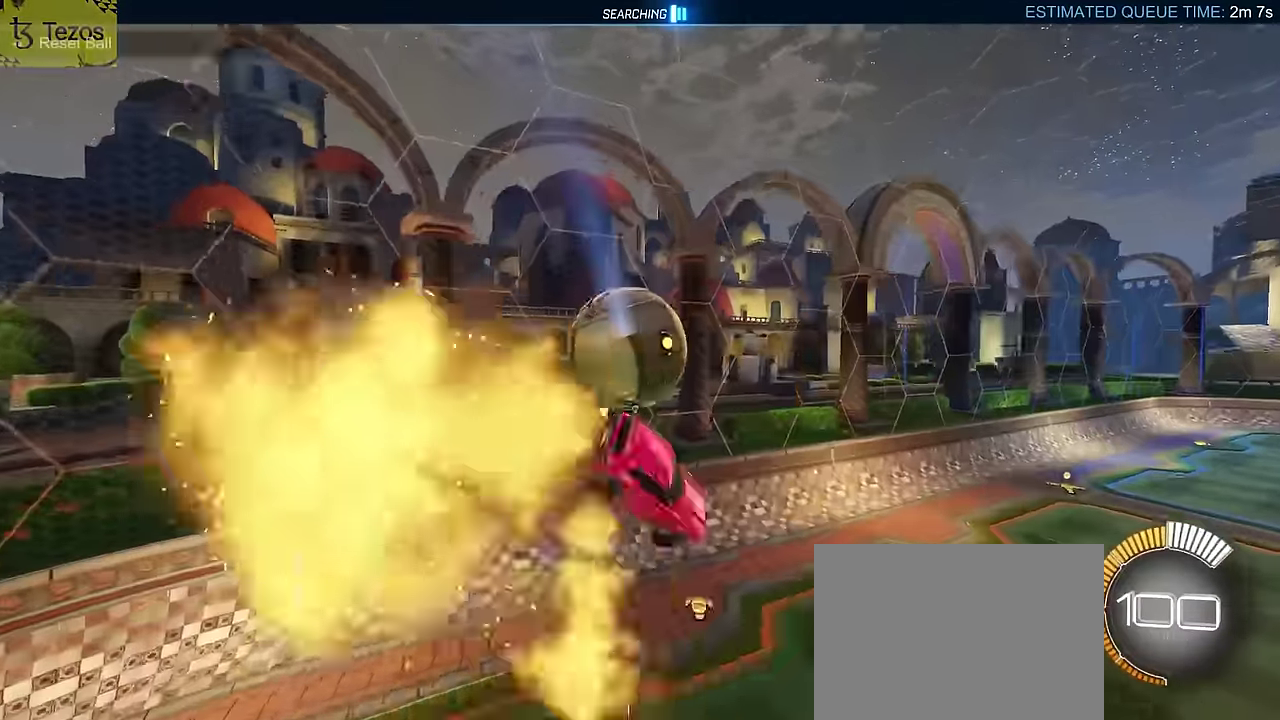
{"buttons": ["CIRCLE", "TRIANGLE", "R2"], "left_stick": "center", "events": [[17, "left_stick", "left"], [317, "left_stick", "center"], [417, "CIRCLE", "down"], [450, "TRIANGLE", "down"]]}
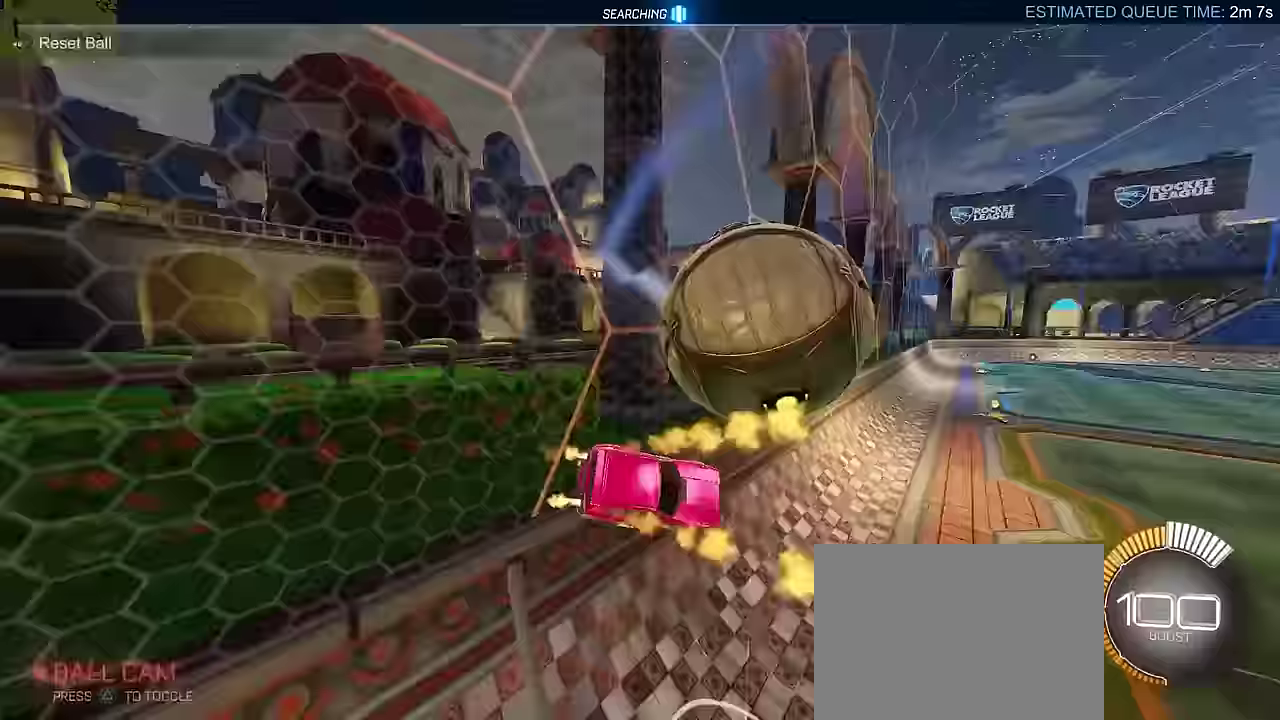
{"buttons": ["CIRCLE", "R2"], "left_stick": "center", "events": [[83, "TRIANGLE", "up"]]}
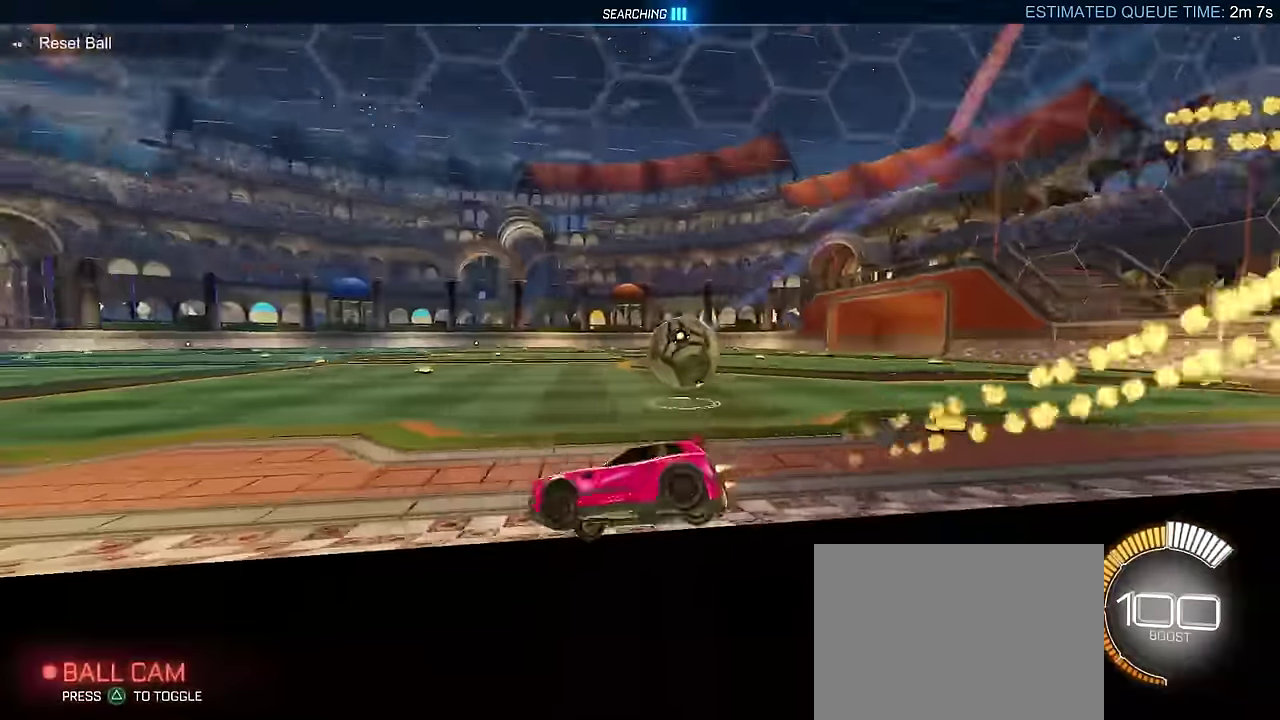
{"buttons": ["R2"], "left_stick": "right", "events": [[383, "CIRCLE", "up"], [467, "left_stick", "right"]]}